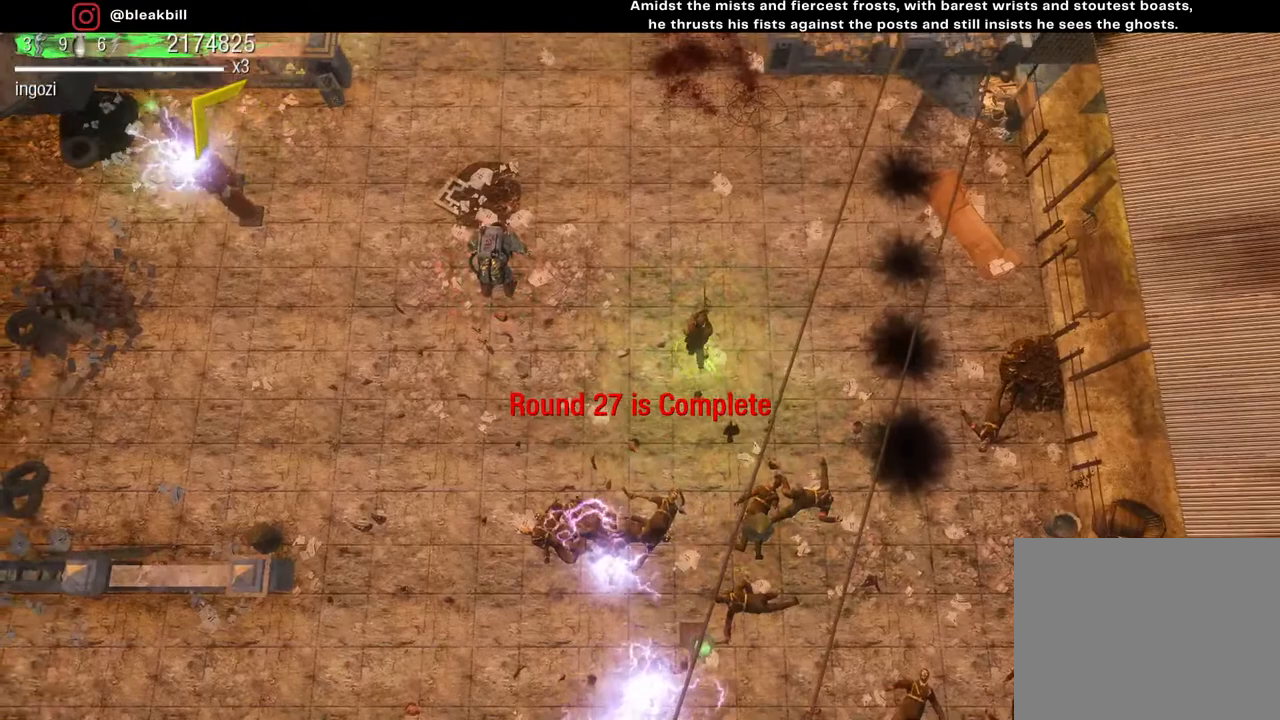
Gameplay with a controller (PlayStation layout); each line is a JSON object with the inputs held at the frame after it. "events" lists button and stick changes between this image and that frame as [ms after this image, input, new state], when the widget could be followed in between.
{"buttons": [], "left_stick": "up", "right_stick": "center", "events": []}
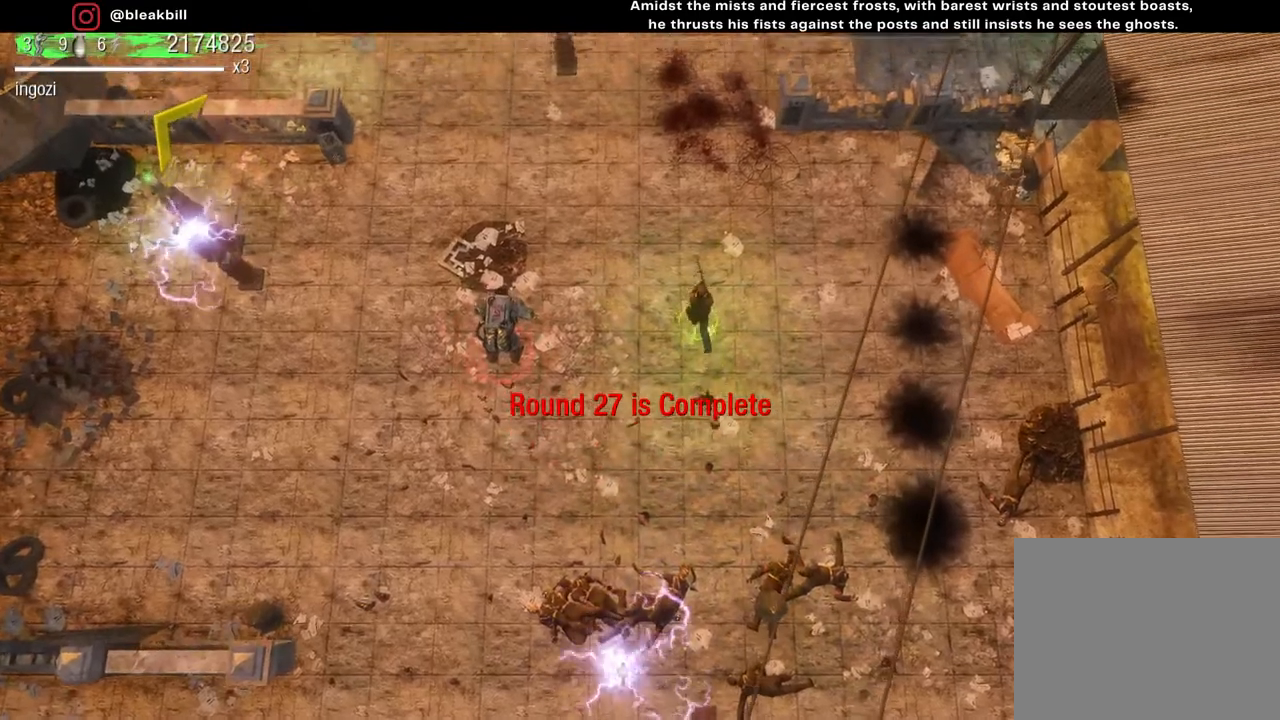
{"buttons": [], "left_stick": "up-left", "right_stick": "center", "events": [[183, "left_stick", "up-left"]]}
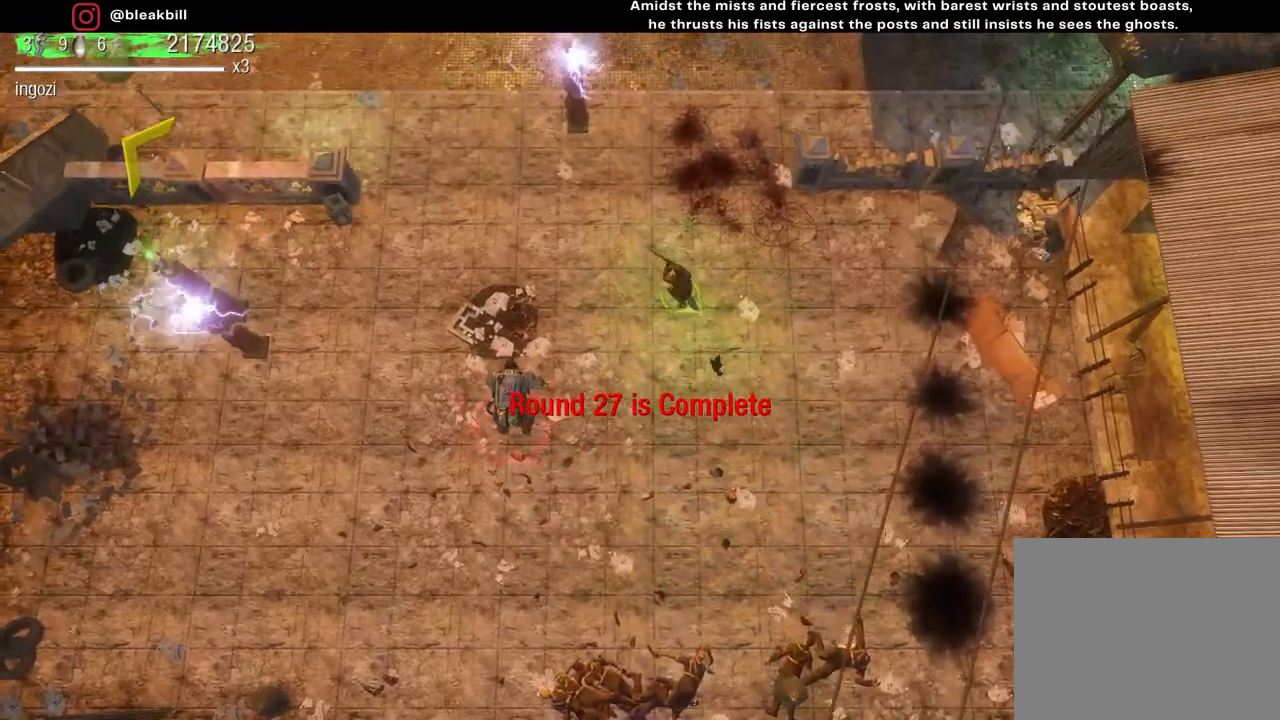
{"buttons": [], "left_stick": "up-left", "right_stick": "center", "events": []}
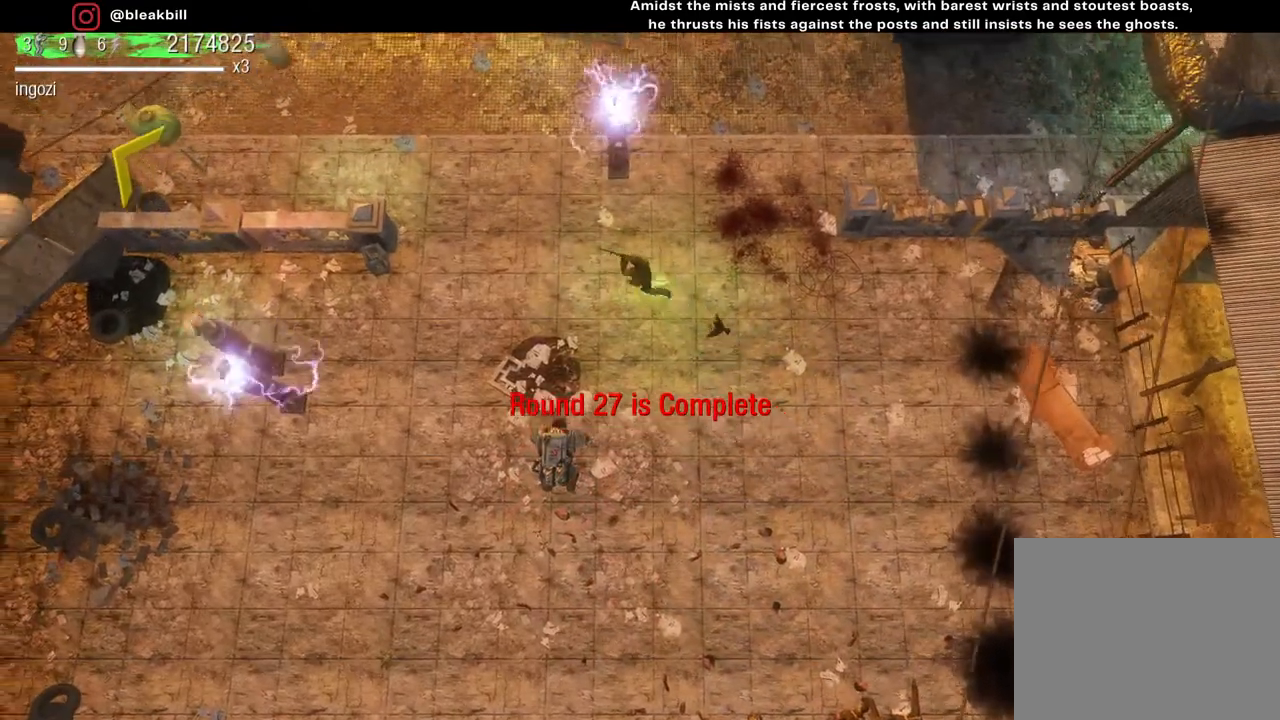
{"buttons": [], "left_stick": "up-left", "right_stick": "center", "events": []}
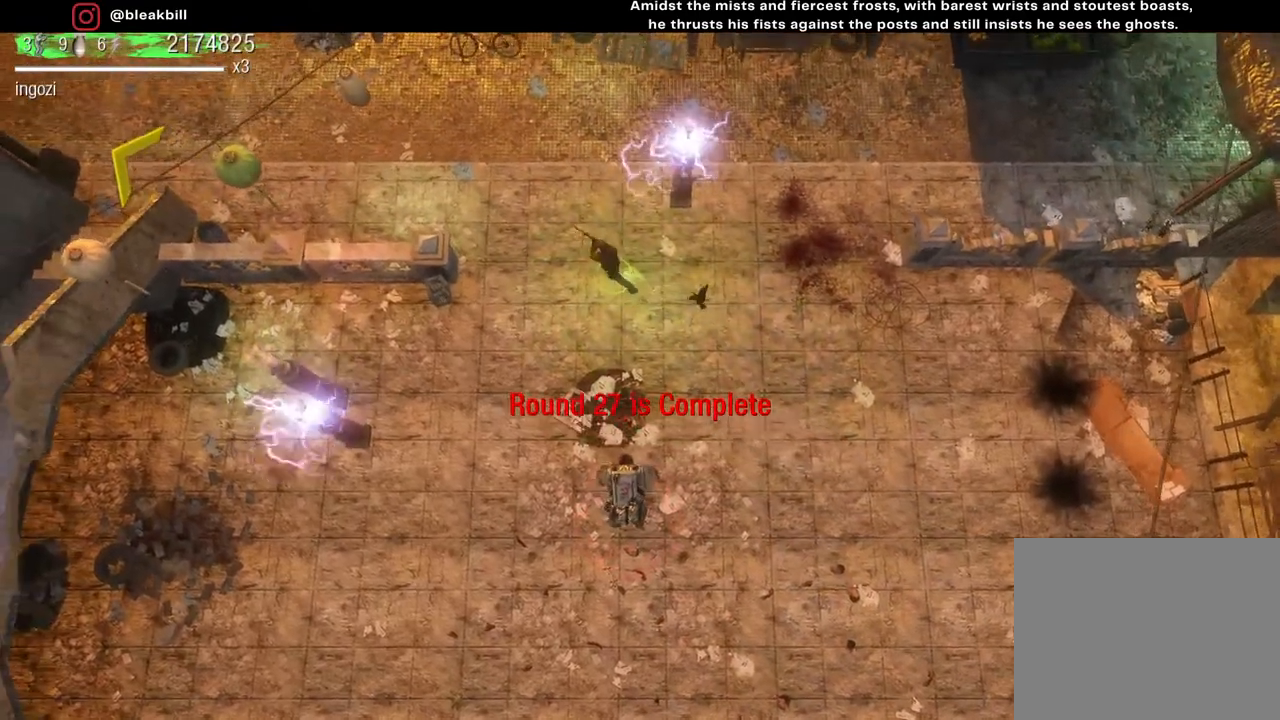
{"buttons": [], "left_stick": "left", "right_stick": "center", "events": [[33, "left_stick", "left"], [233, "left_stick", "up-left"], [467, "left_stick", "left"]]}
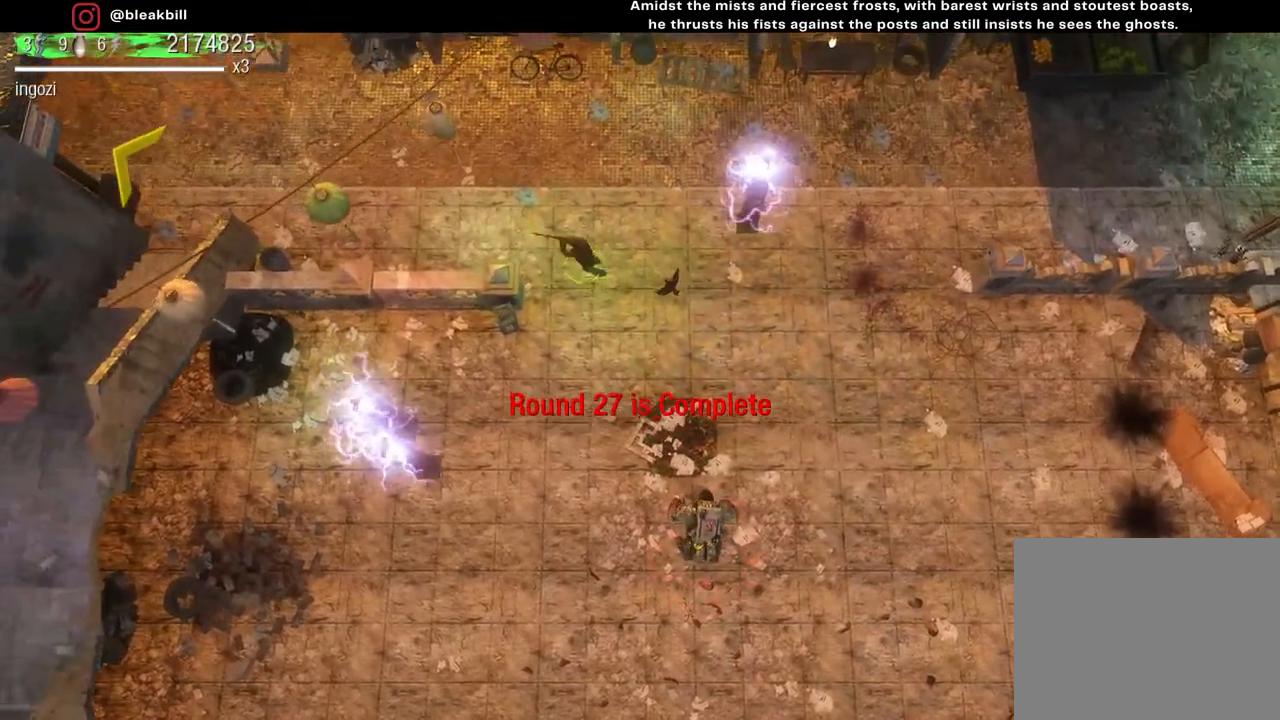
{"buttons": [], "left_stick": "left", "right_stick": "center", "events": []}
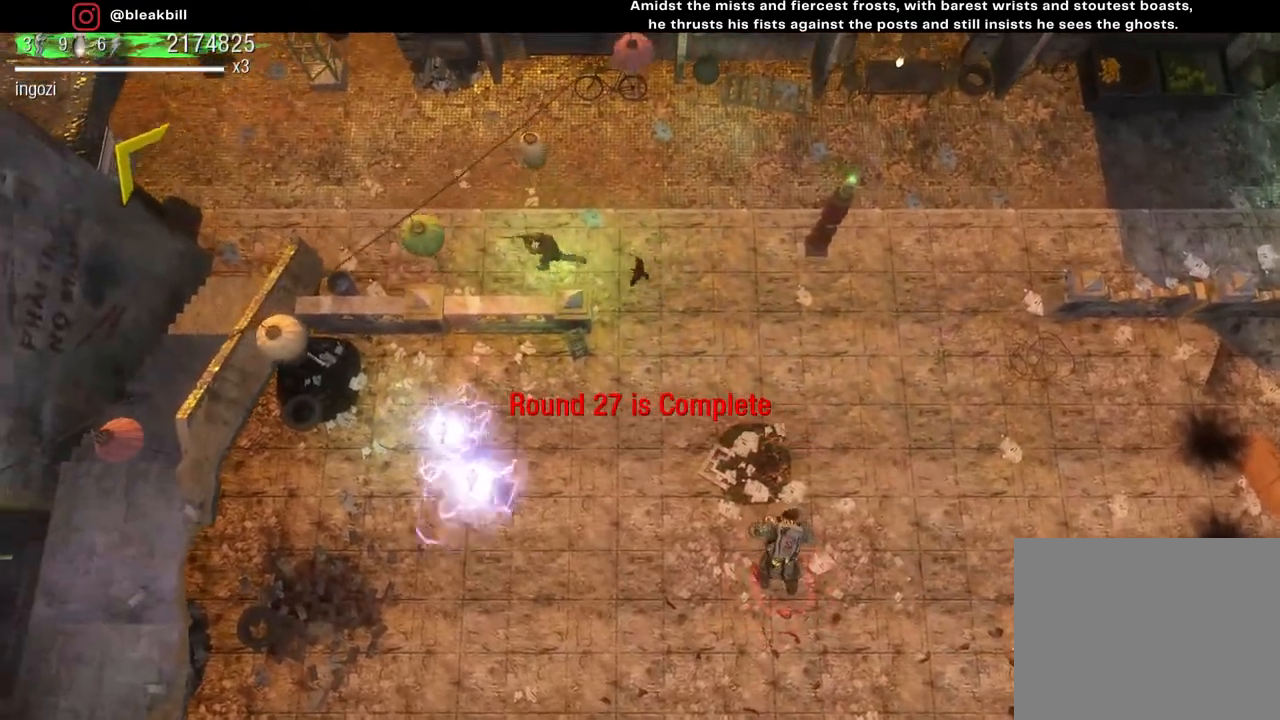
{"buttons": [], "left_stick": "left", "right_stick": "center", "events": []}
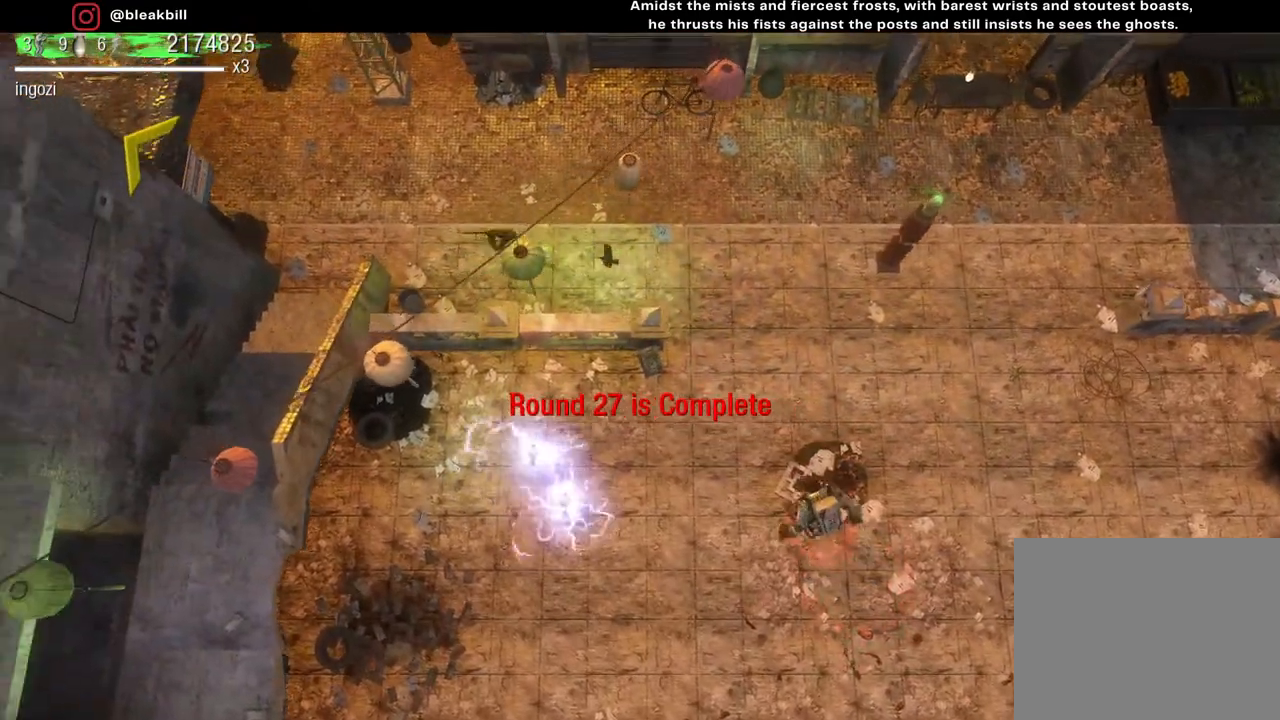
{"buttons": [], "left_stick": "left", "right_stick": "center", "events": []}
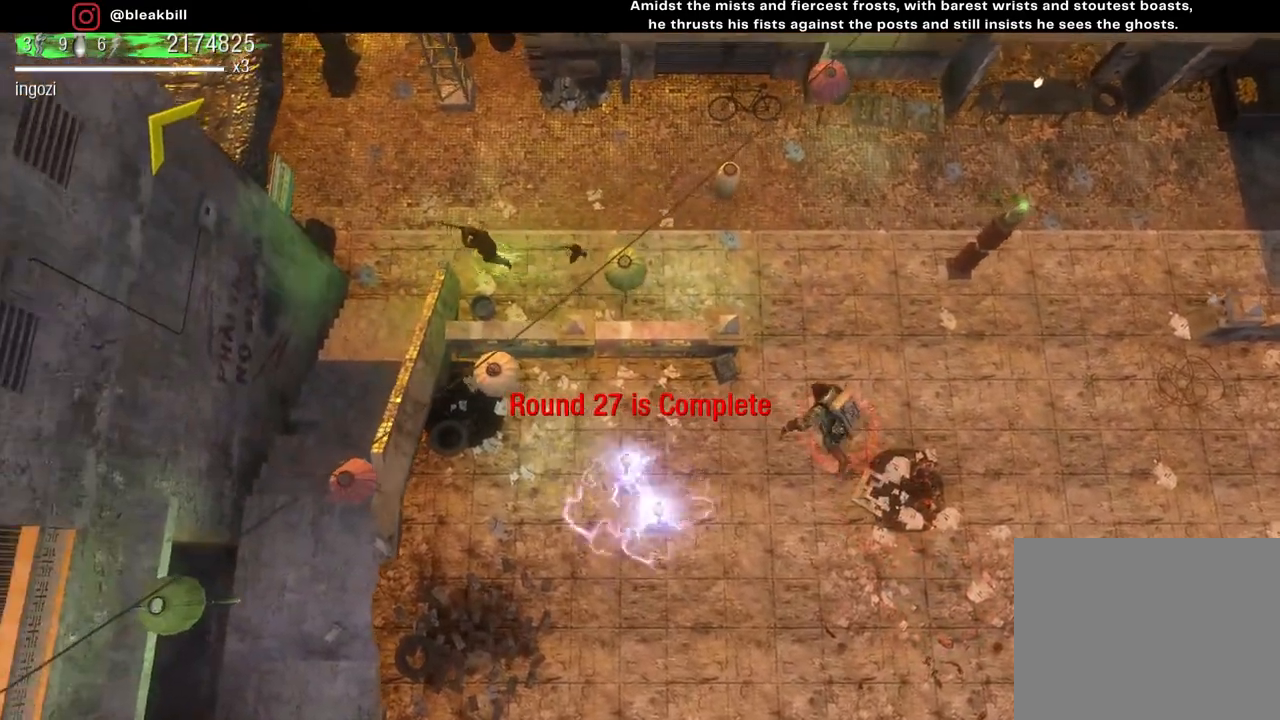
{"buttons": [], "left_stick": "left", "right_stick": "center", "events": []}
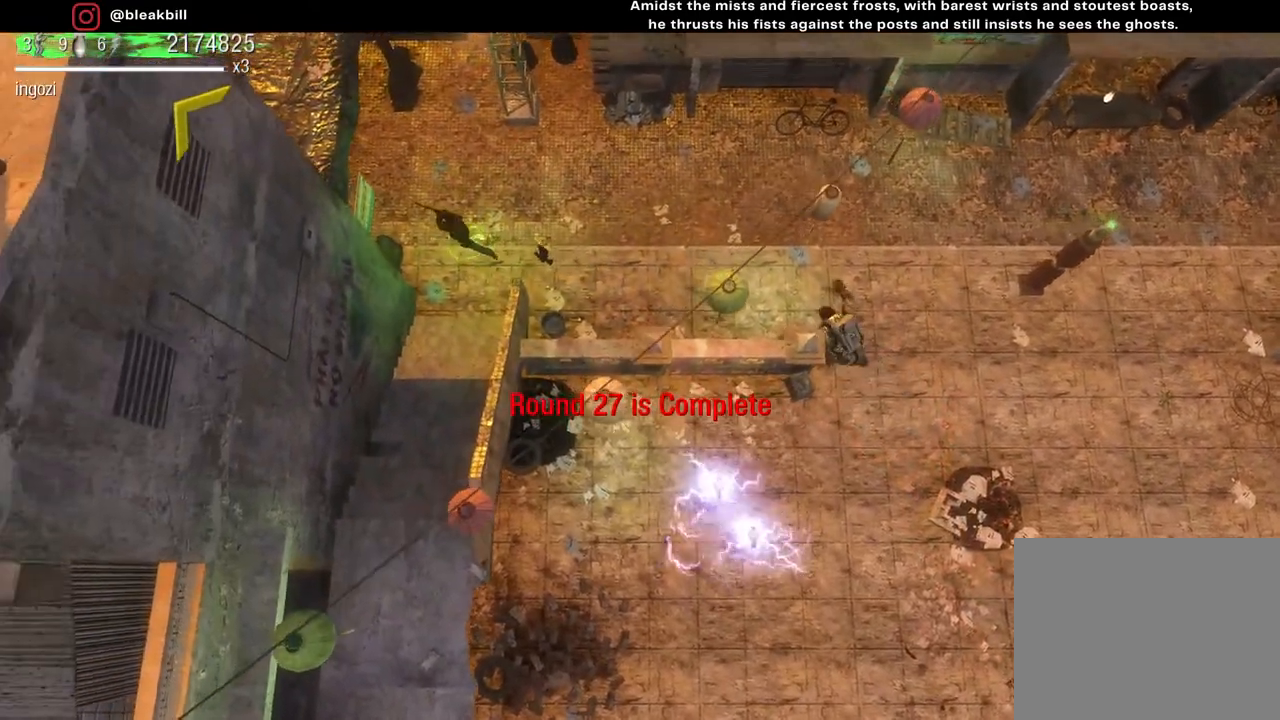
{"buttons": [], "left_stick": "left", "right_stick": "center", "events": []}
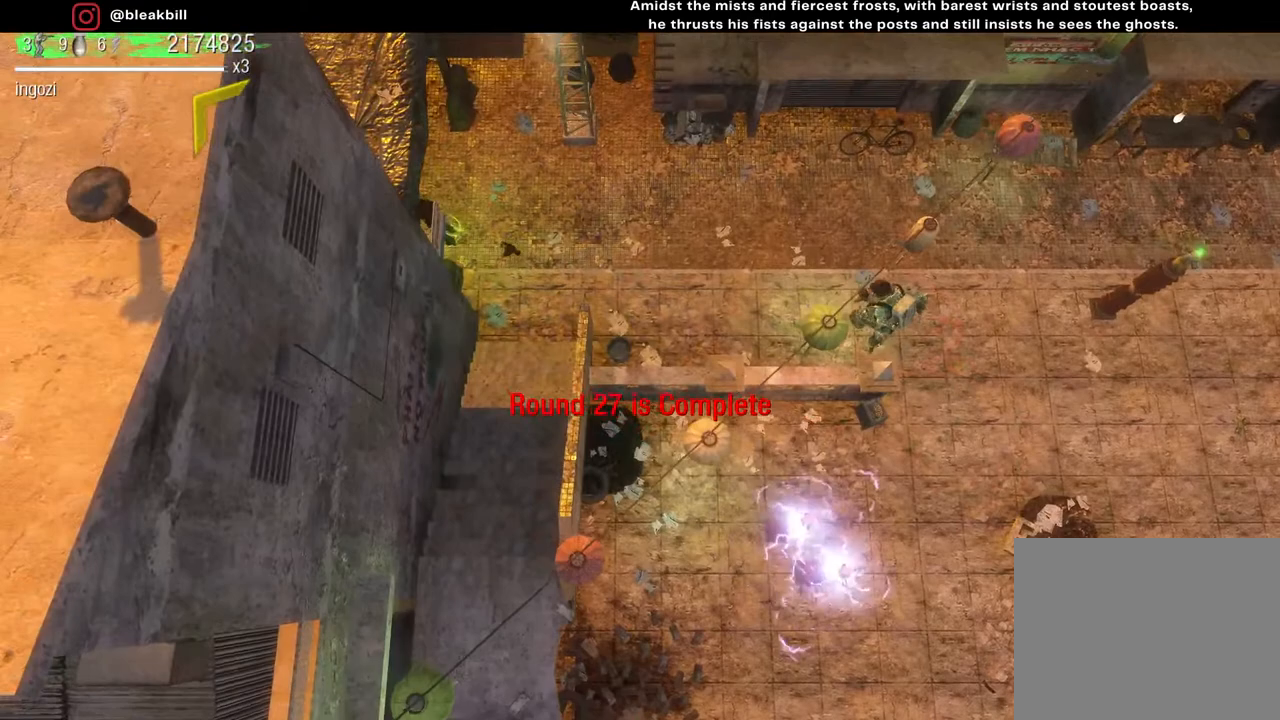
{"buttons": [], "left_stick": "left", "right_stick": "center", "events": []}
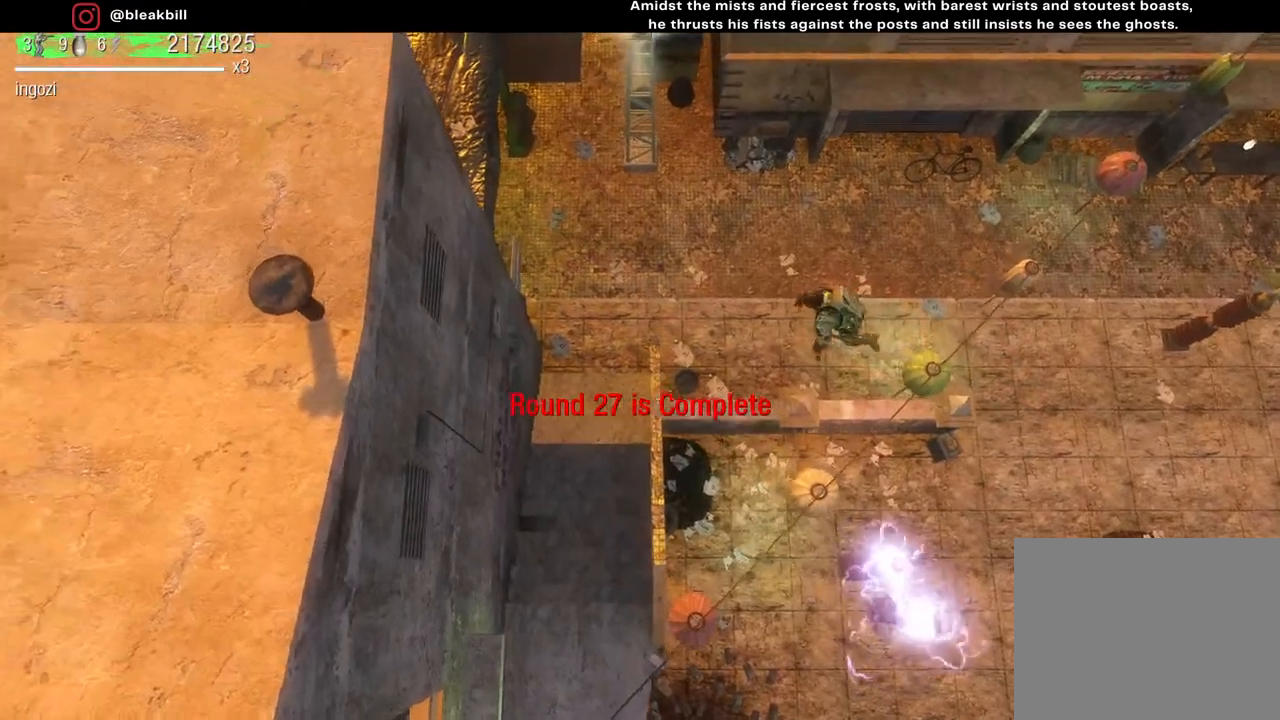
{"buttons": [], "left_stick": "left", "right_stick": "center", "events": []}
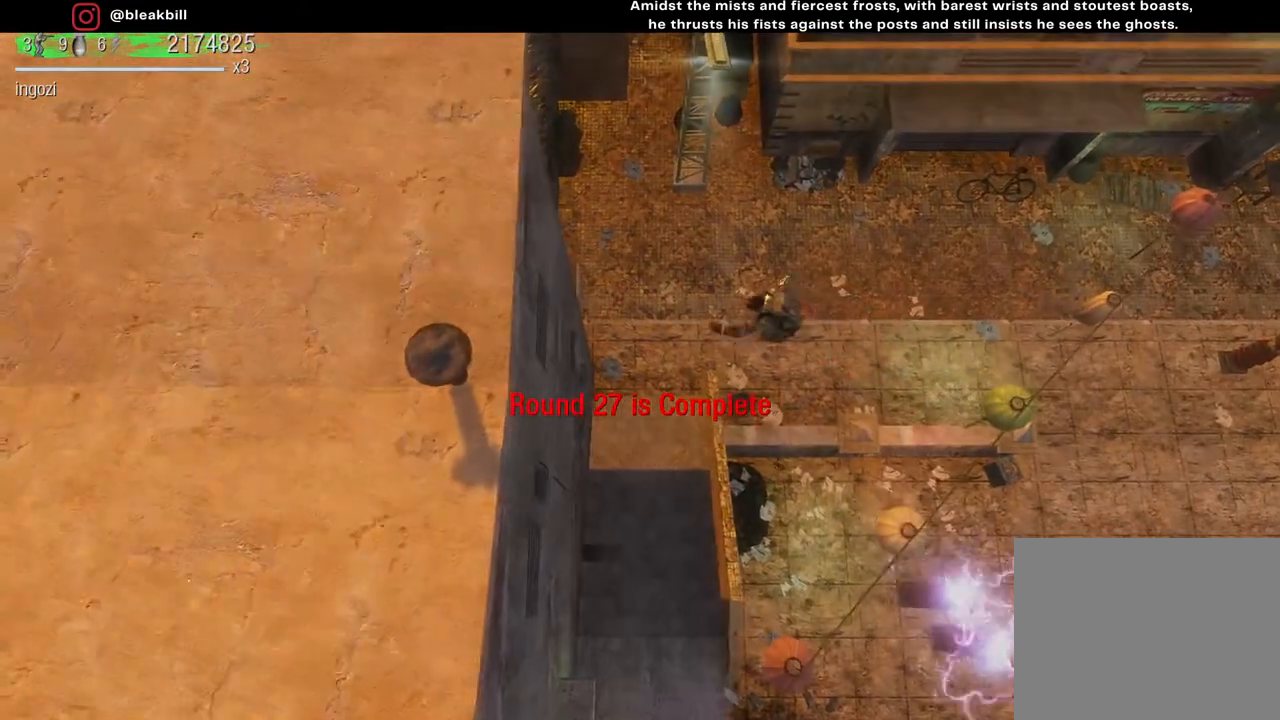
{"buttons": [], "left_stick": "left", "right_stick": "center", "events": []}
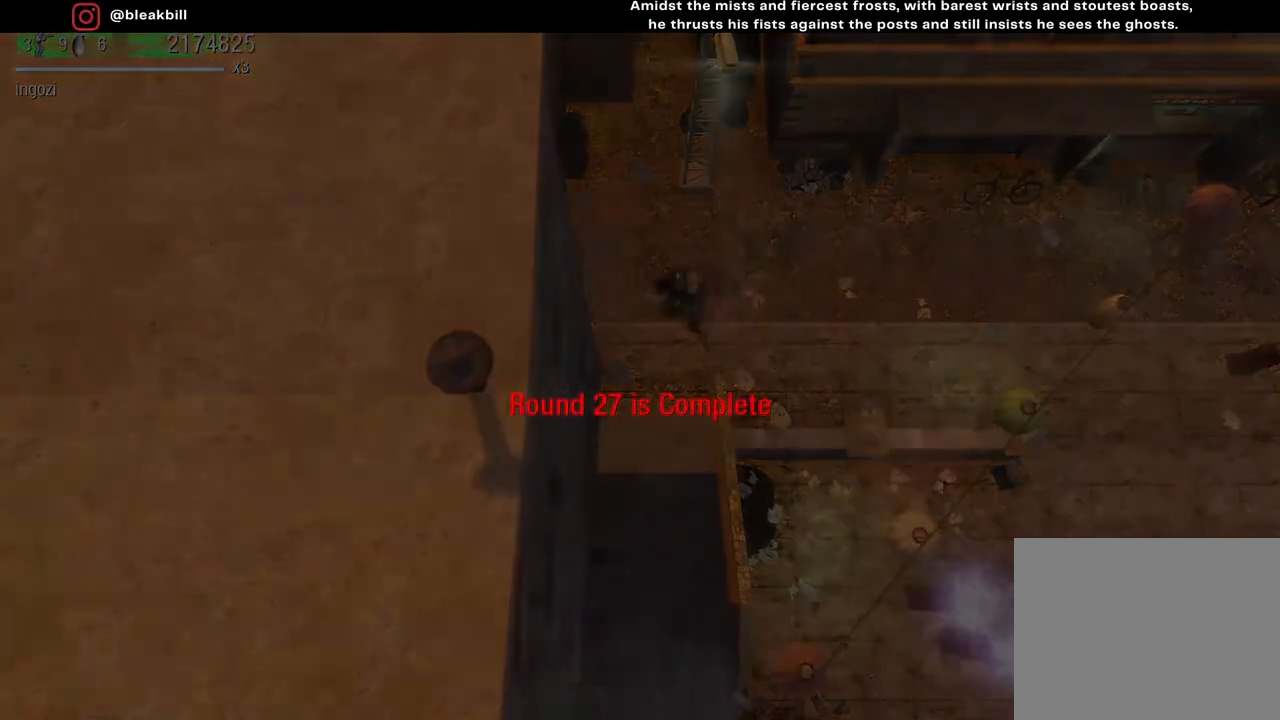
{"buttons": [], "left_stick": "left", "right_stick": "center", "events": []}
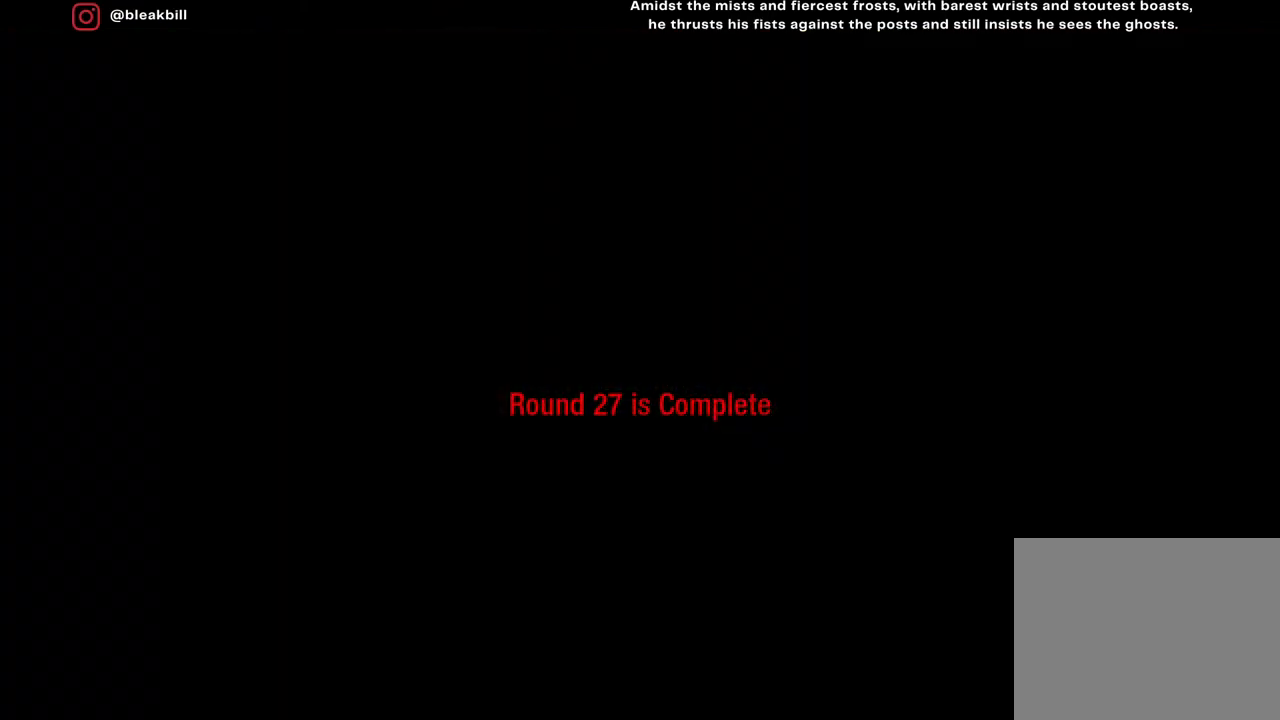
{"buttons": [], "left_stick": "center", "right_stick": "center", "events": [[283, "left_stick", "center"]]}
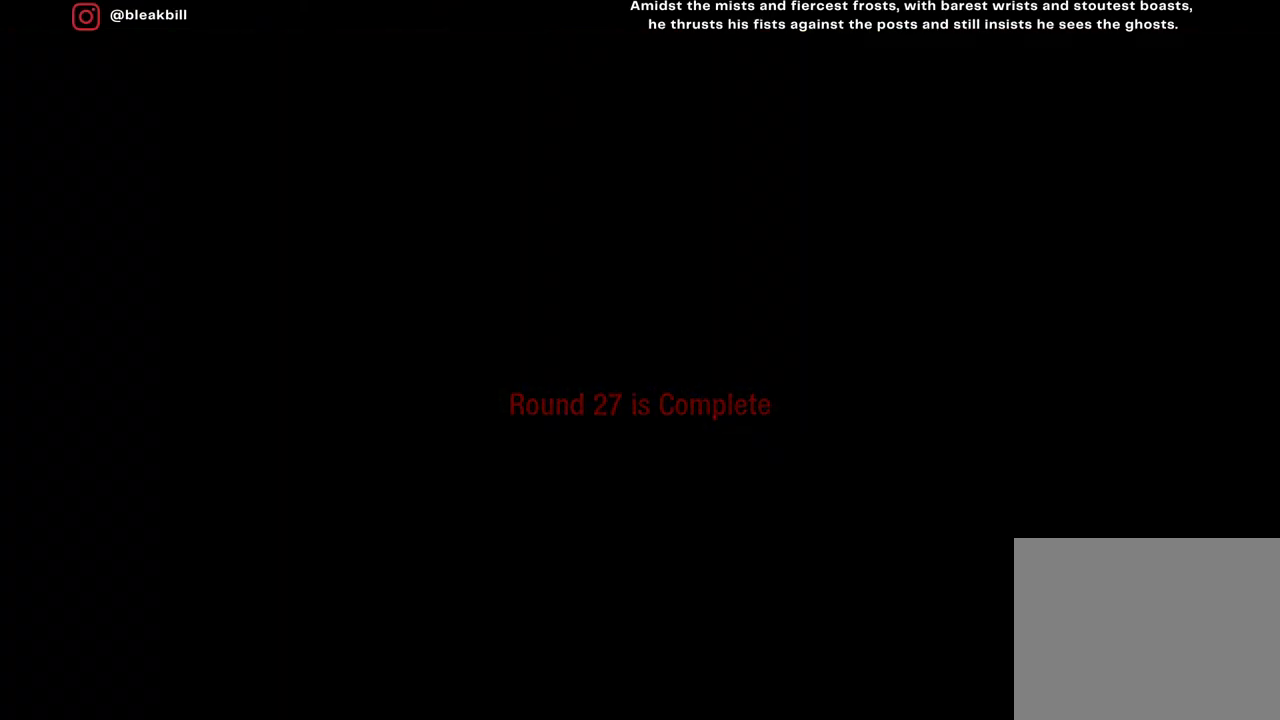
{"buttons": [], "left_stick": "center", "right_stick": "center", "events": []}
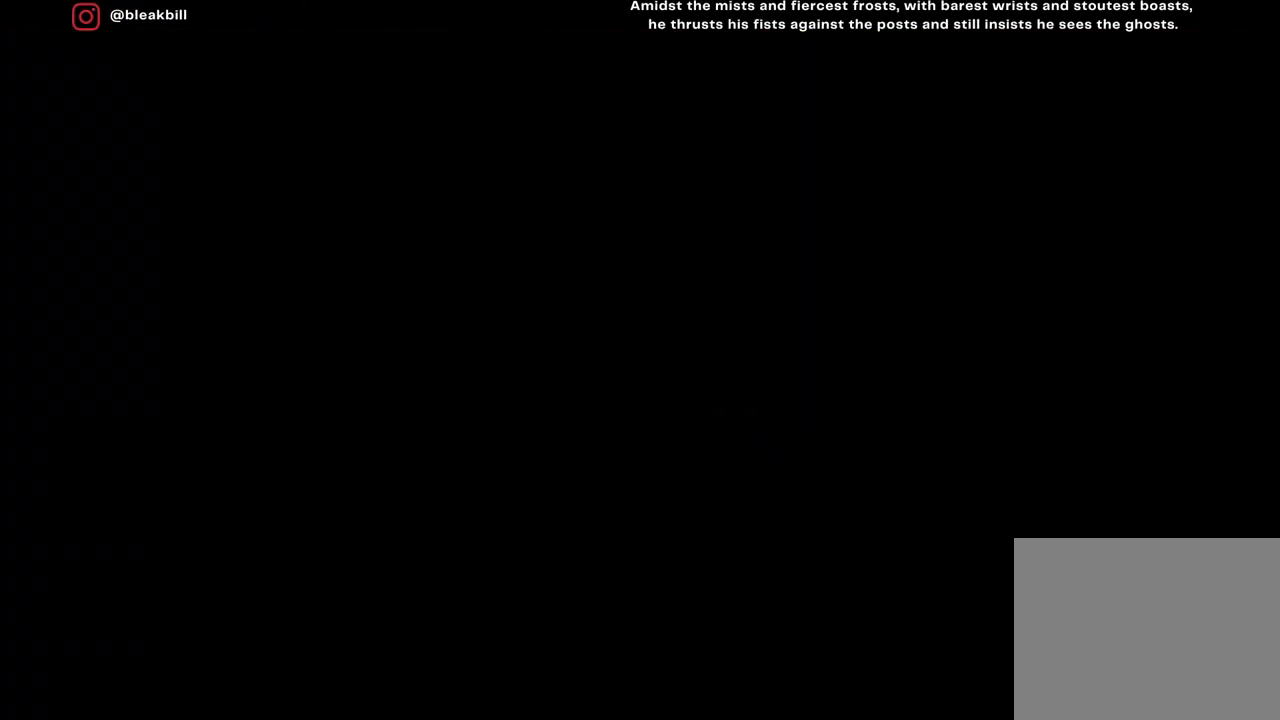
{"buttons": [], "left_stick": "center", "right_stick": "center", "events": []}
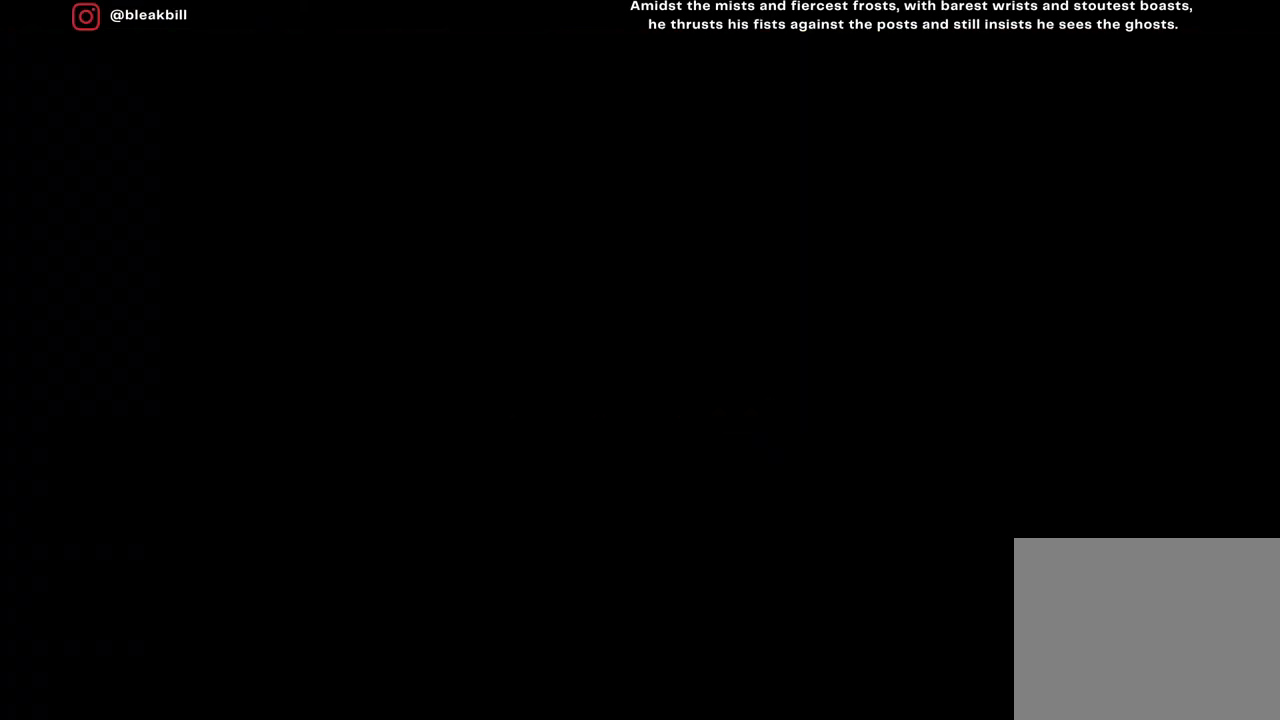
{"buttons": [], "left_stick": "center", "right_stick": "center", "events": []}
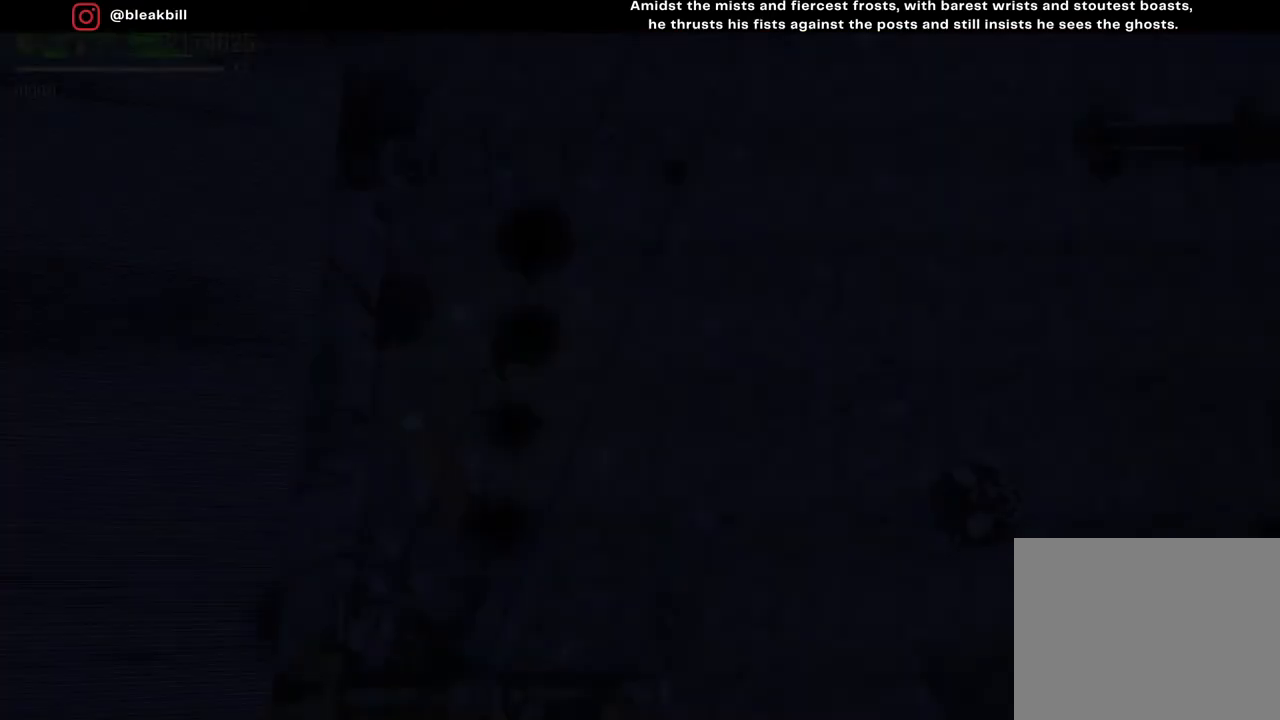
{"buttons": [], "left_stick": "center", "right_stick": "center", "events": []}
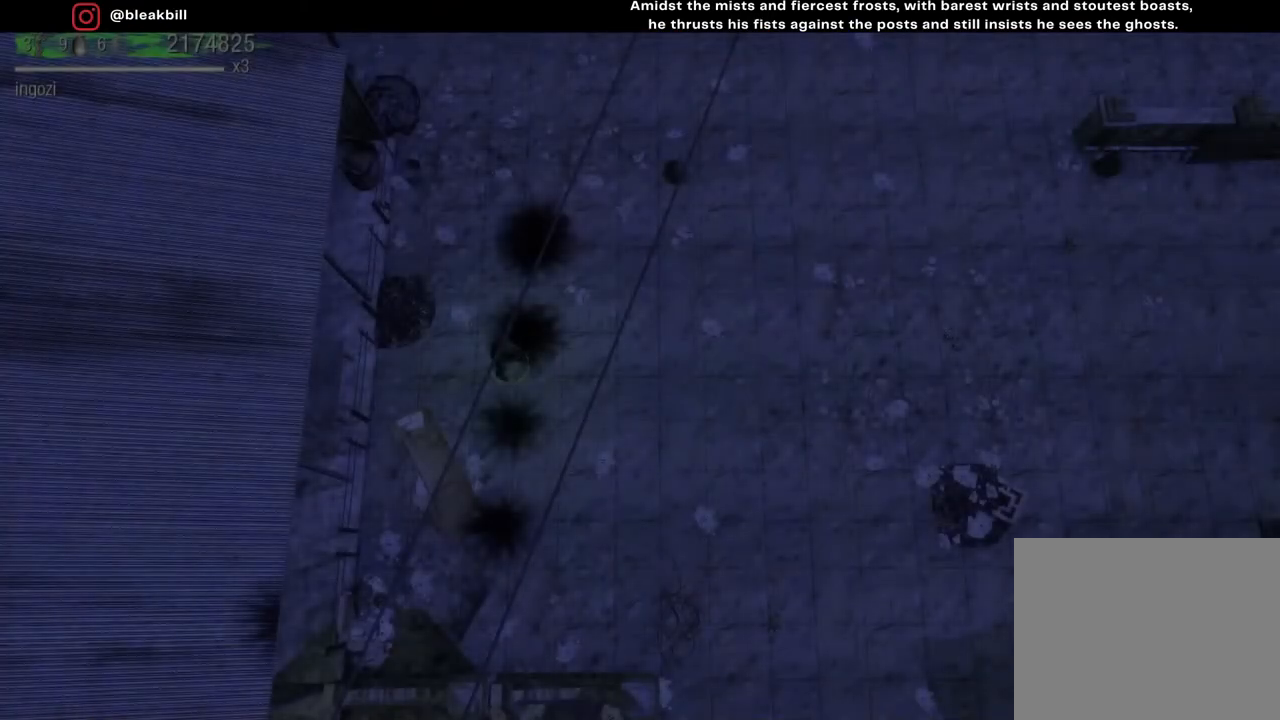
{"buttons": [], "left_stick": "center", "right_stick": "center", "events": []}
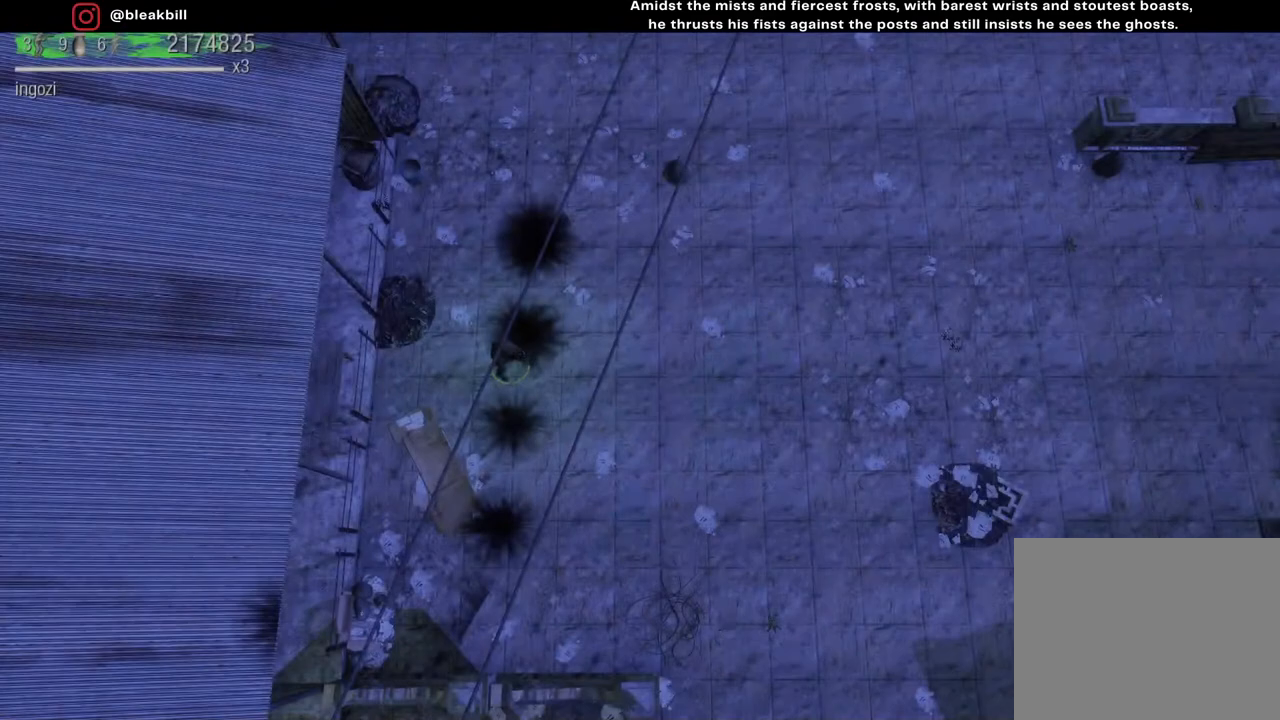
{"buttons": [], "left_stick": "center", "right_stick": "center", "events": []}
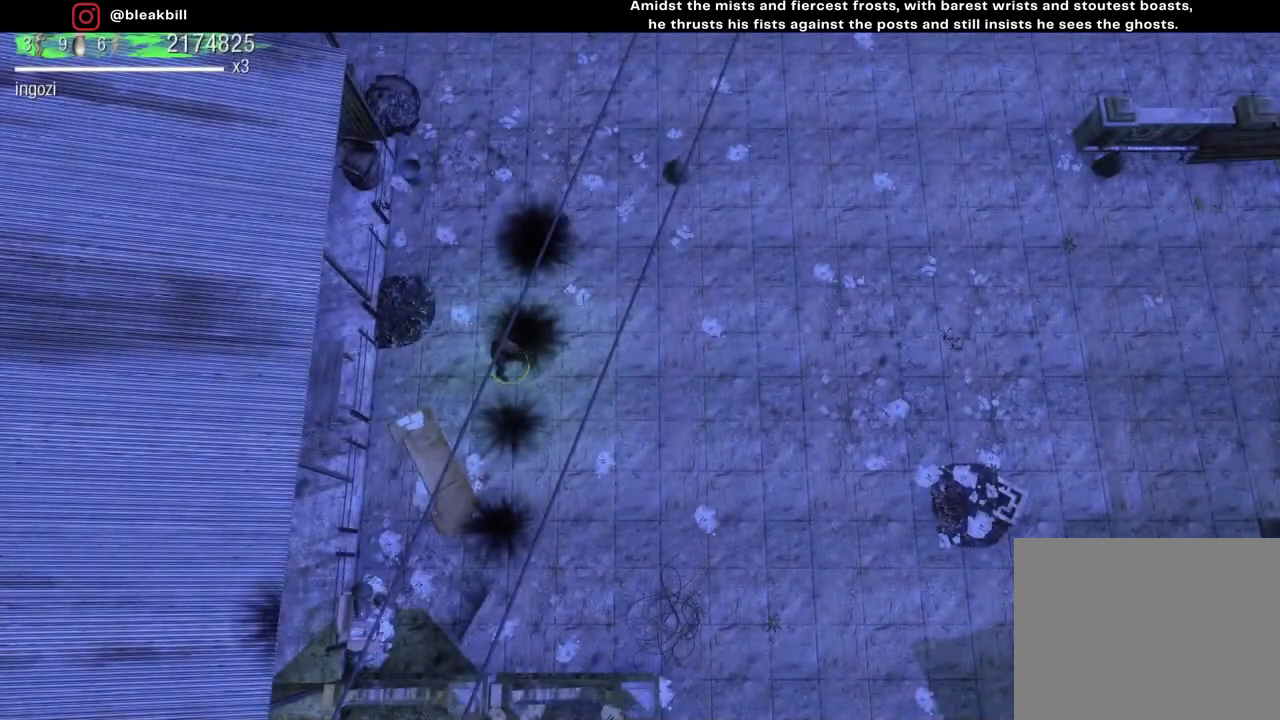
{"buttons": [], "left_stick": "center", "right_stick": "center", "events": []}
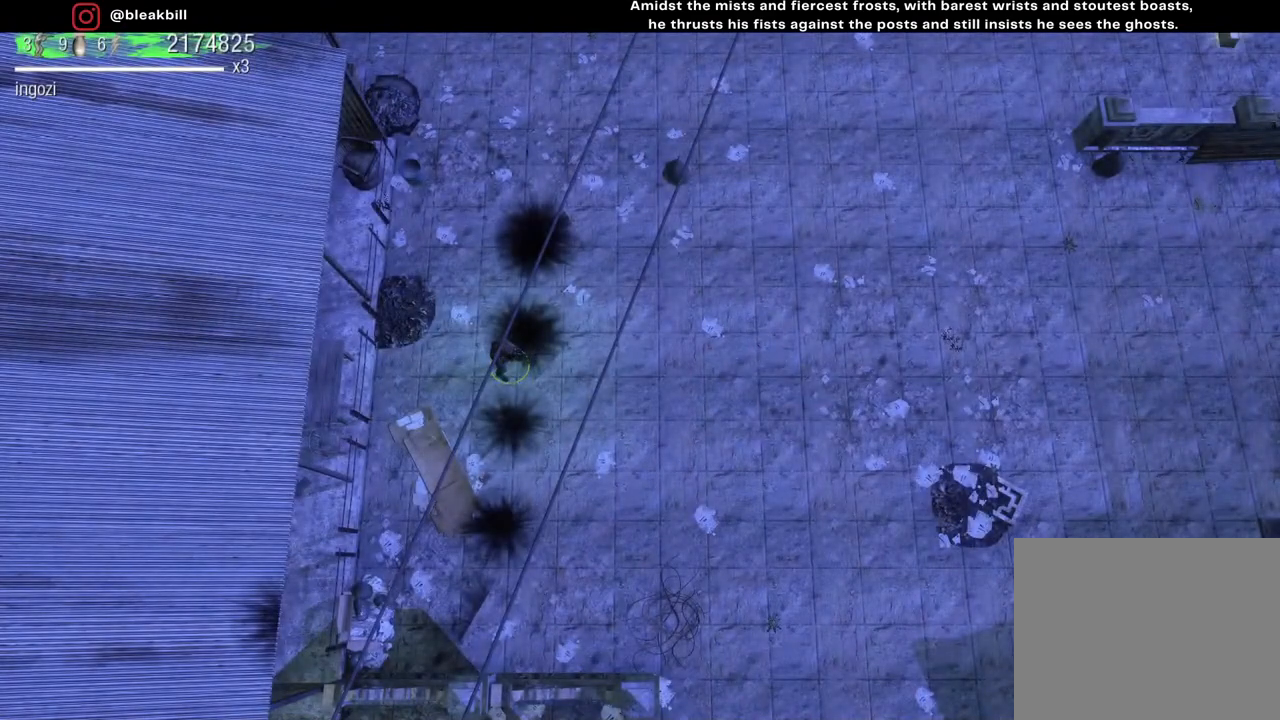
{"buttons": [], "left_stick": "center", "right_stick": "center", "events": []}
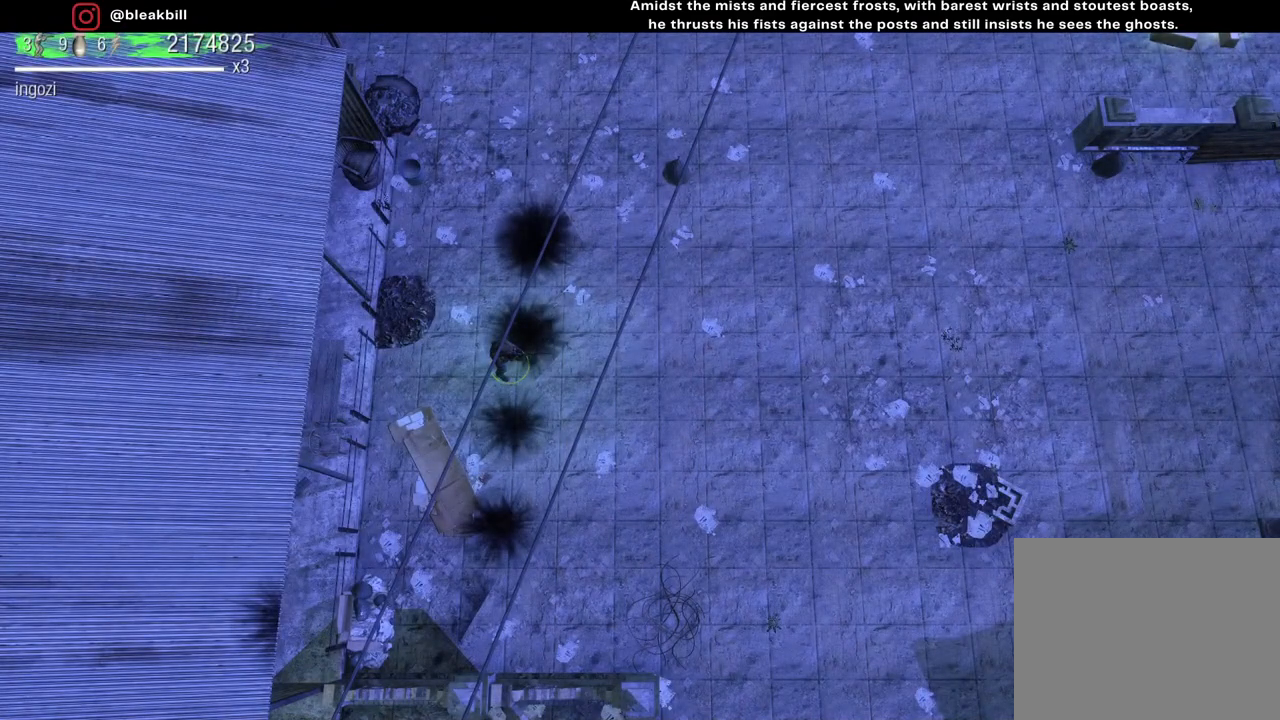
{"buttons": [], "left_stick": "center", "right_stick": "center", "events": []}
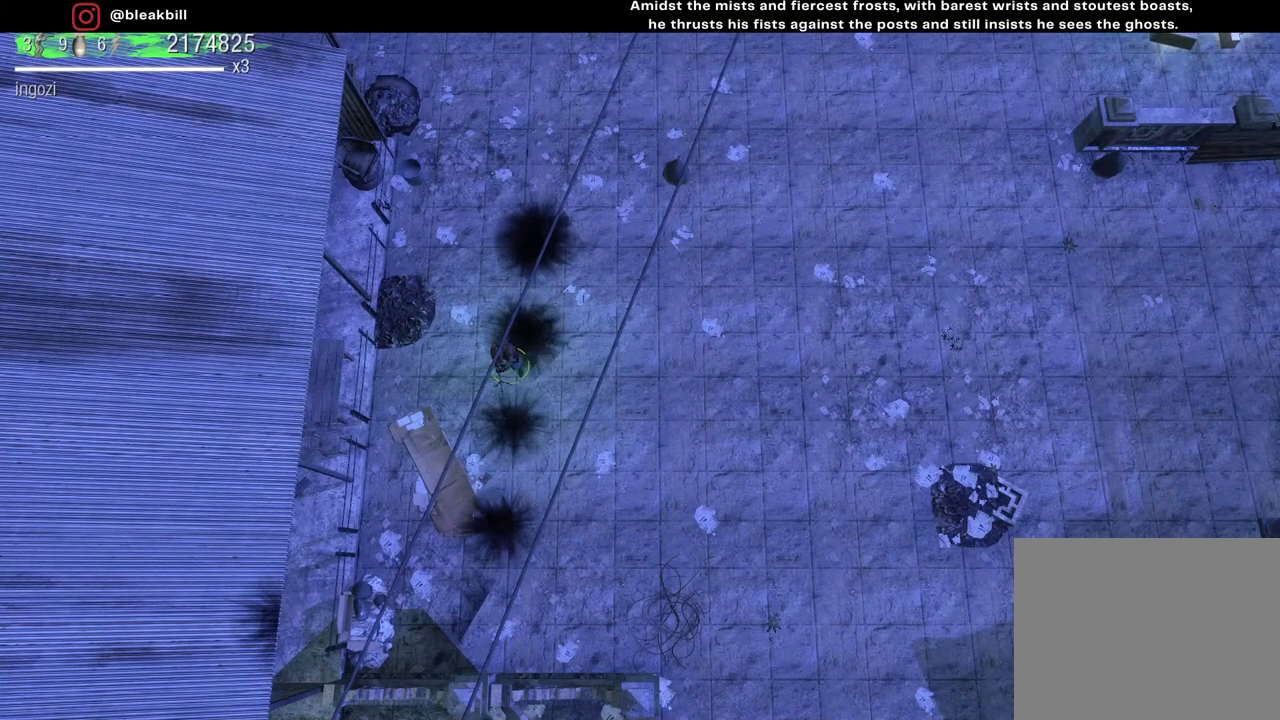
{"buttons": [], "left_stick": "center", "right_stick": "center", "events": []}
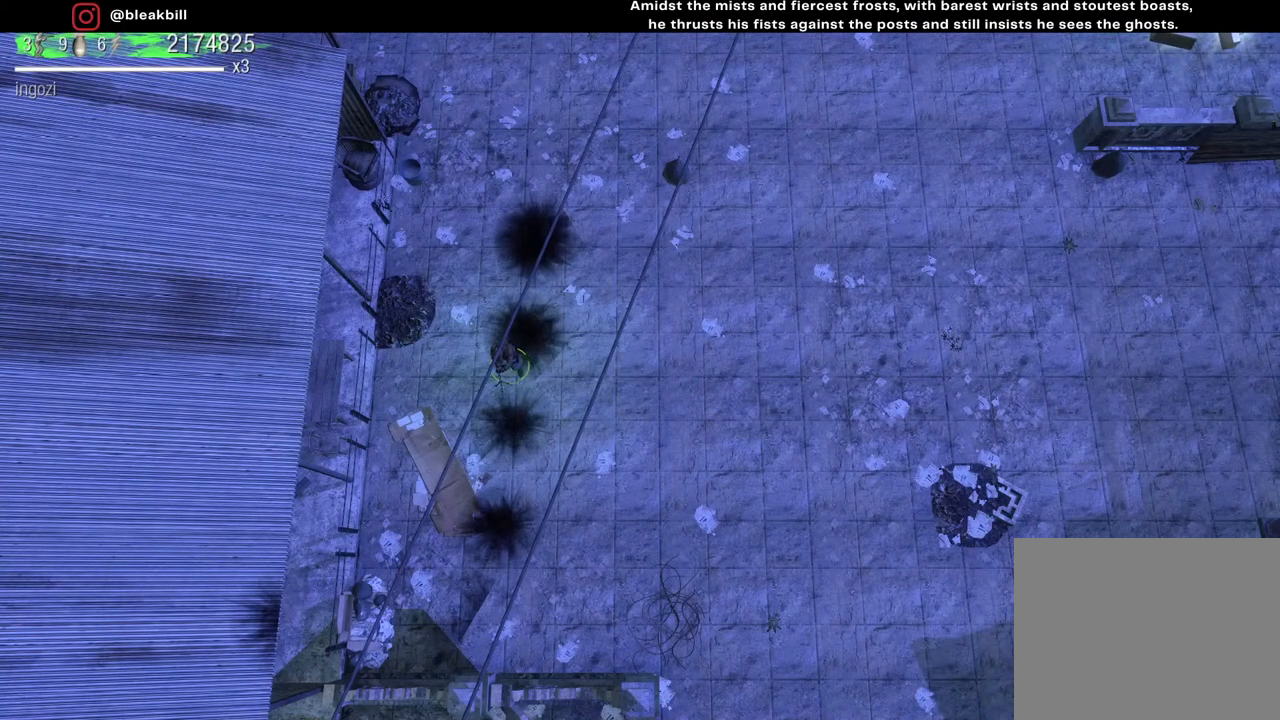
{"buttons": [], "left_stick": "up", "right_stick": "center", "events": [[183, "left_stick", "up-left"], [317, "left_stick", "up"]]}
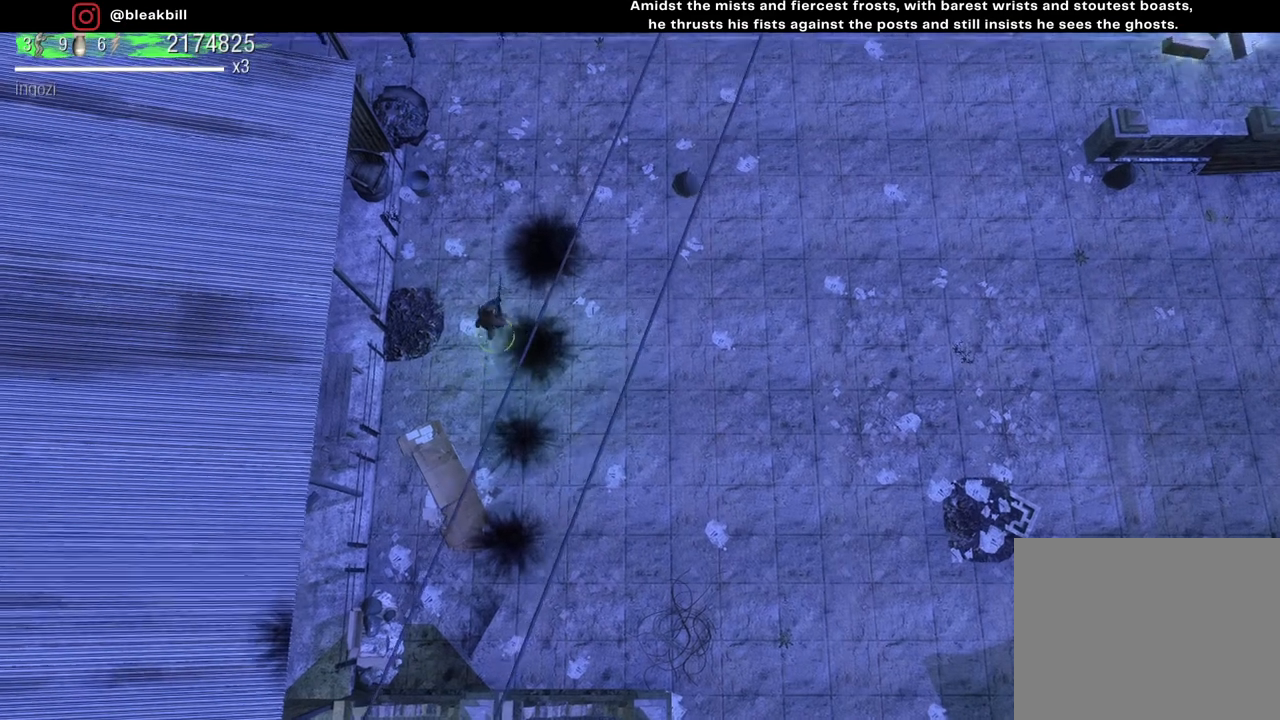
{"buttons": [], "left_stick": "down-right", "right_stick": "up-left", "events": [[50, "right_stick", "up-left"], [133, "left_stick", "center"], [233, "left_stick", "down-right"]]}
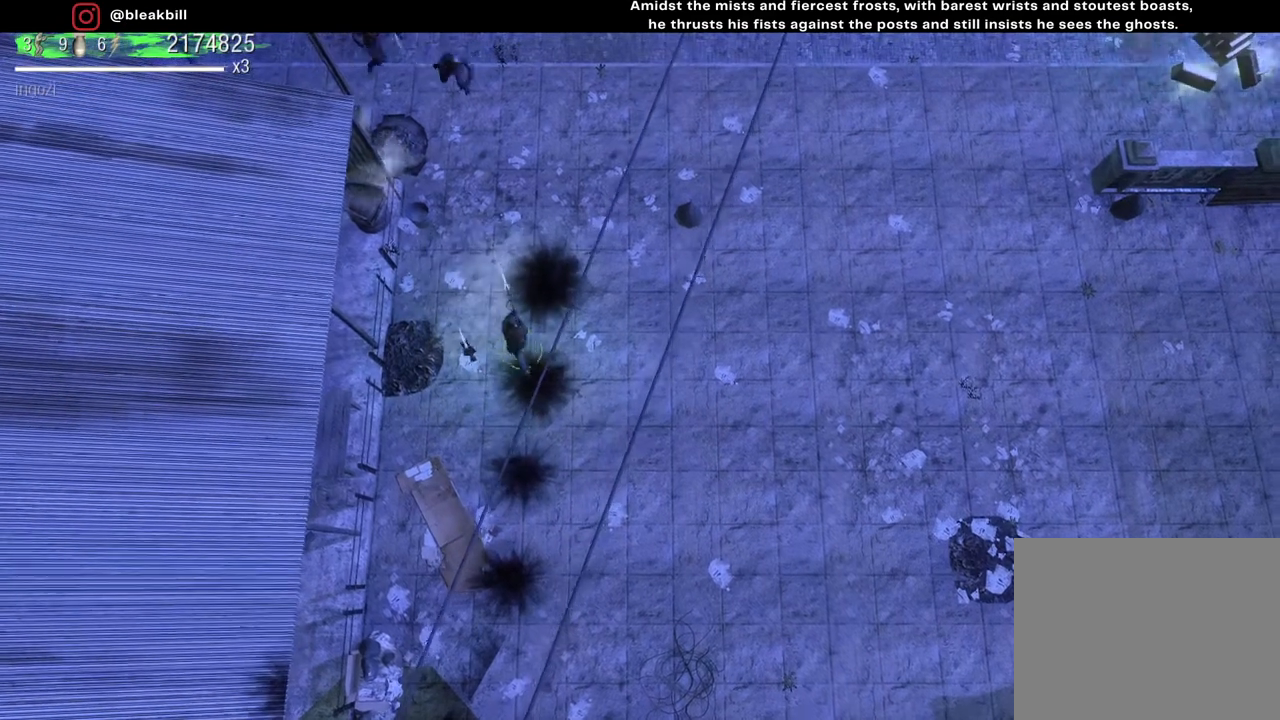
{"buttons": [], "left_stick": "up-left", "right_stick": "up-left", "events": [[100, "left_stick", "up-right"], [450, "left_stick", "up-left"]]}
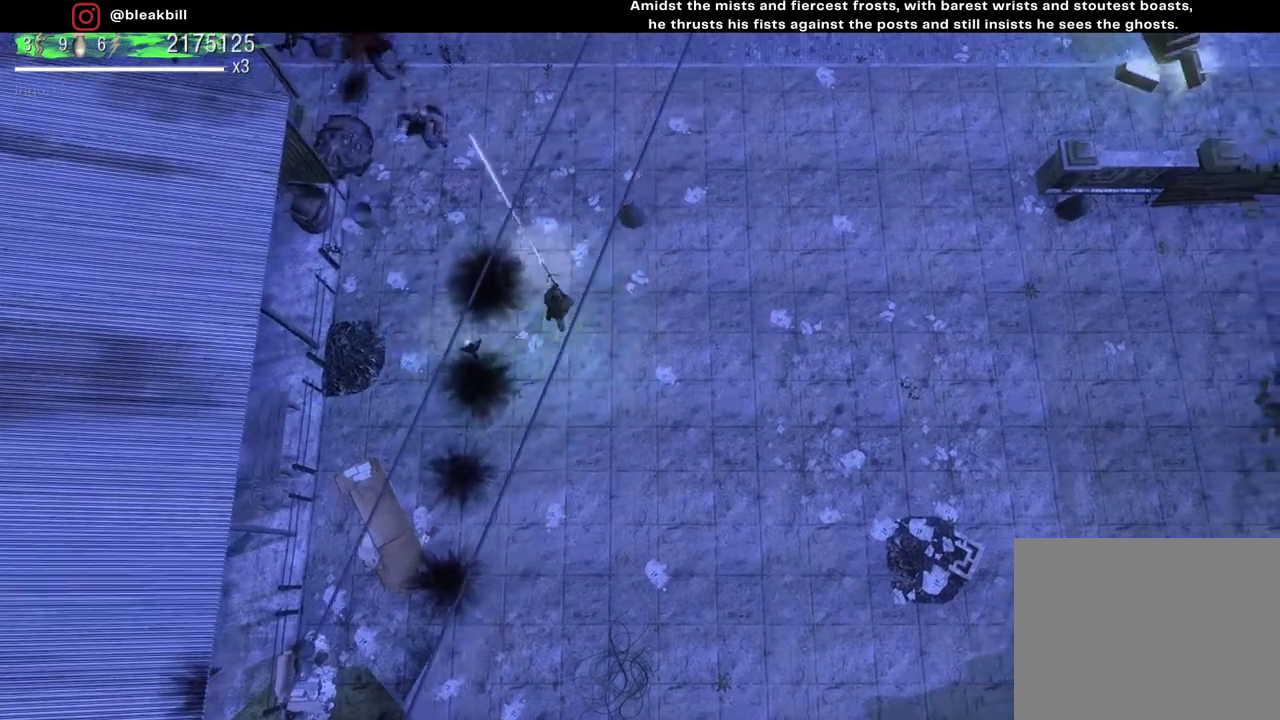
{"buttons": [], "left_stick": "down-left", "right_stick": "up-left", "events": [[67, "left_stick", "center"], [117, "left_stick", "down"], [417, "left_stick", "down-left"]]}
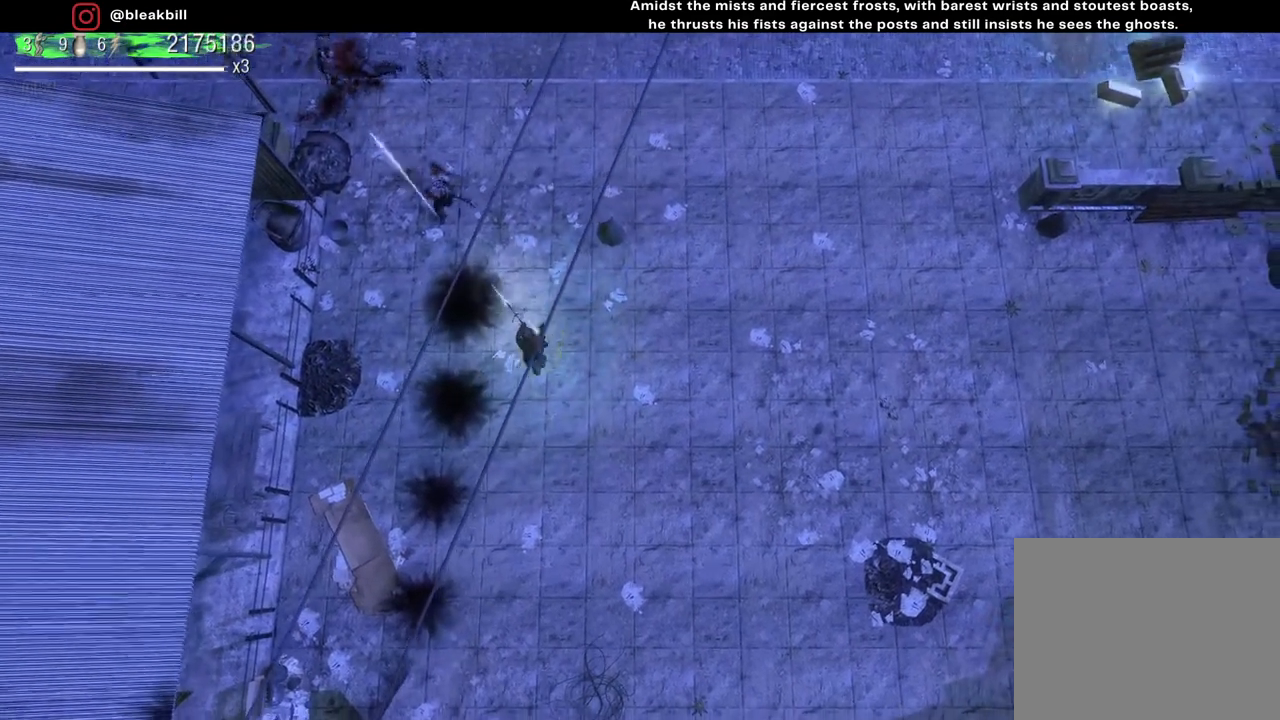
{"buttons": [], "left_stick": "up-right", "right_stick": "up-left", "events": [[183, "left_stick", "down-right"], [450, "left_stick", "up-right"]]}